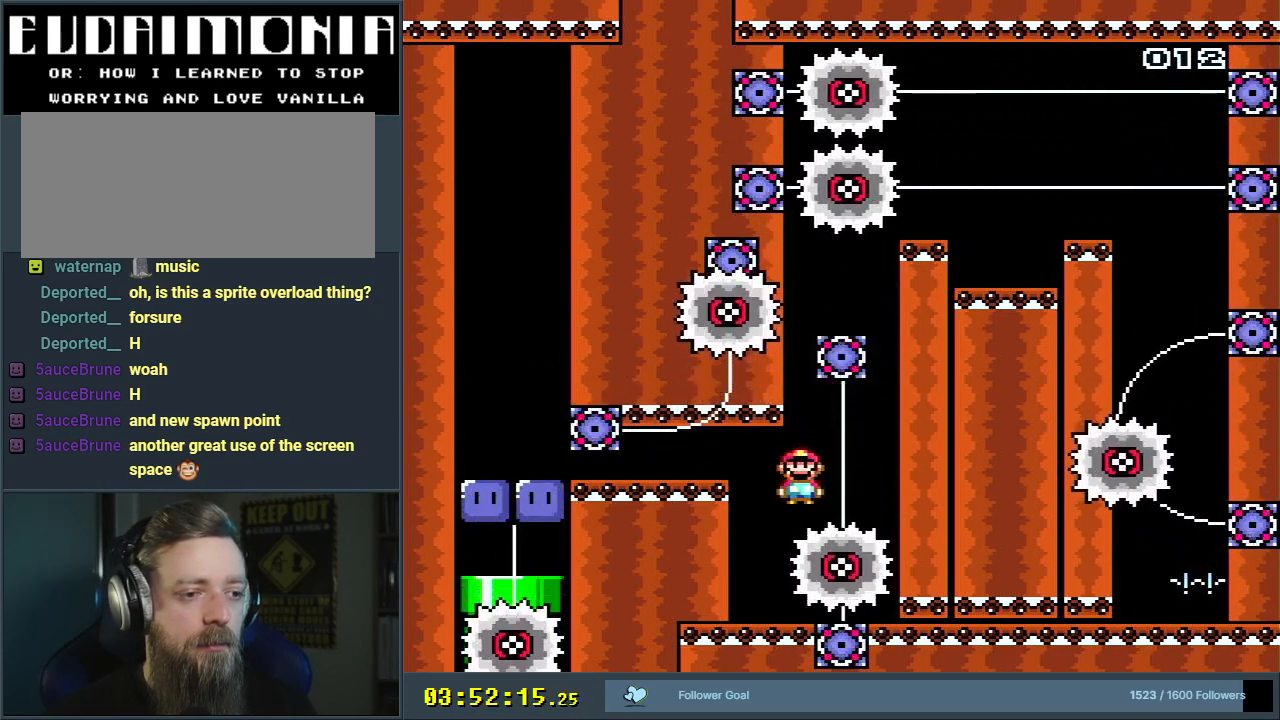
Gameplay with a controller (Nintendo layout); each line is a JSON object with the inputs held at the frame after it. "events" lists button and stick changes between this image and that frame as [ms after this image, input, new state], when the widget could be followed in between. Not read: L3 R3.
{"buttons": ["X"], "events": [[17, "DPAD_LEFT", "down"], [167, "DPAD_LEFT", "up"]]}
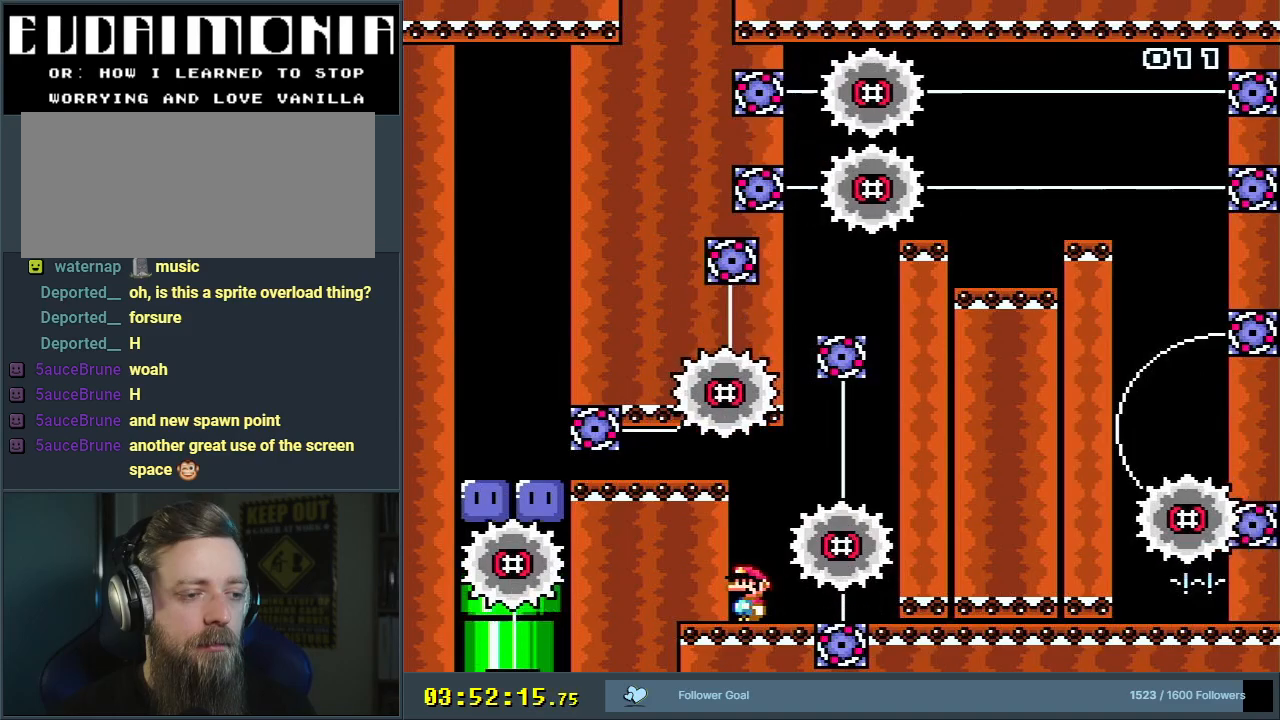
{"buttons": ["X"], "events": []}
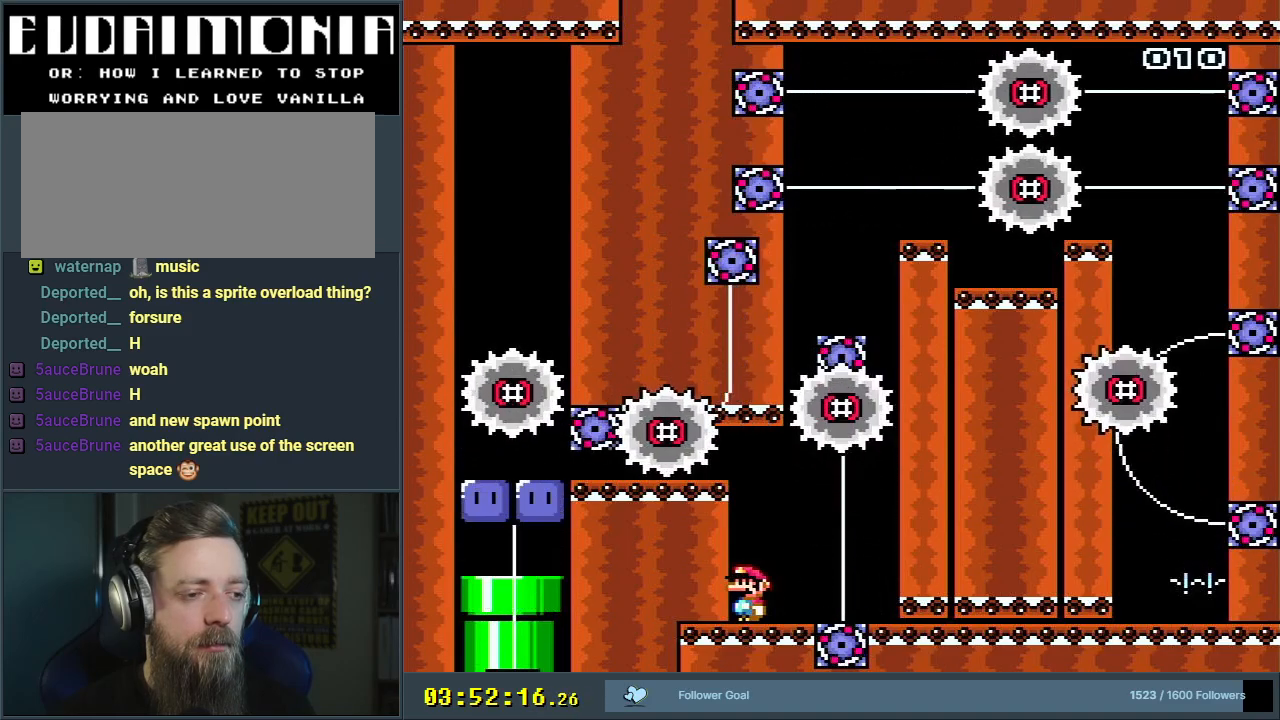
{"buttons": ["A", "X", "DPAD_LEFT"], "events": [[400, "A", "down"], [400, "DPAD_LEFT", "down"]]}
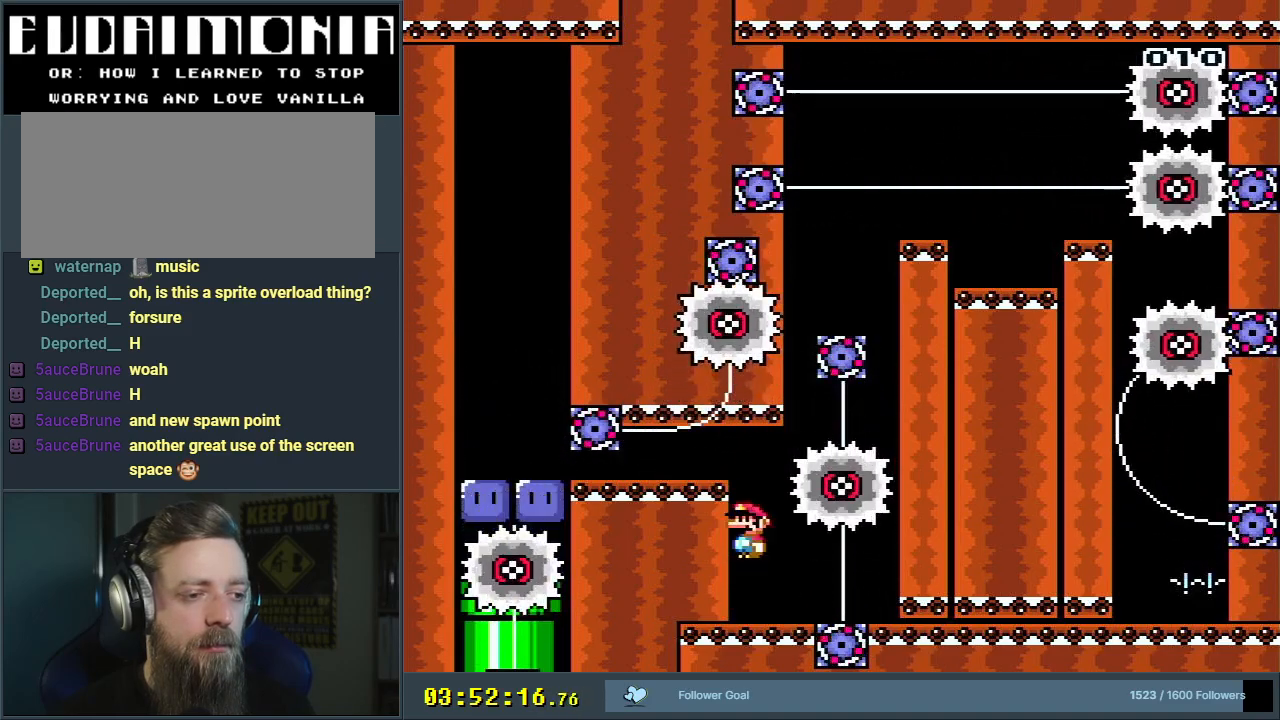
{"buttons": ["Y", "DPAD_LEFT"], "events": [[300, "A", "up"], [350, "X", "up"], [350, "Y", "down"]]}
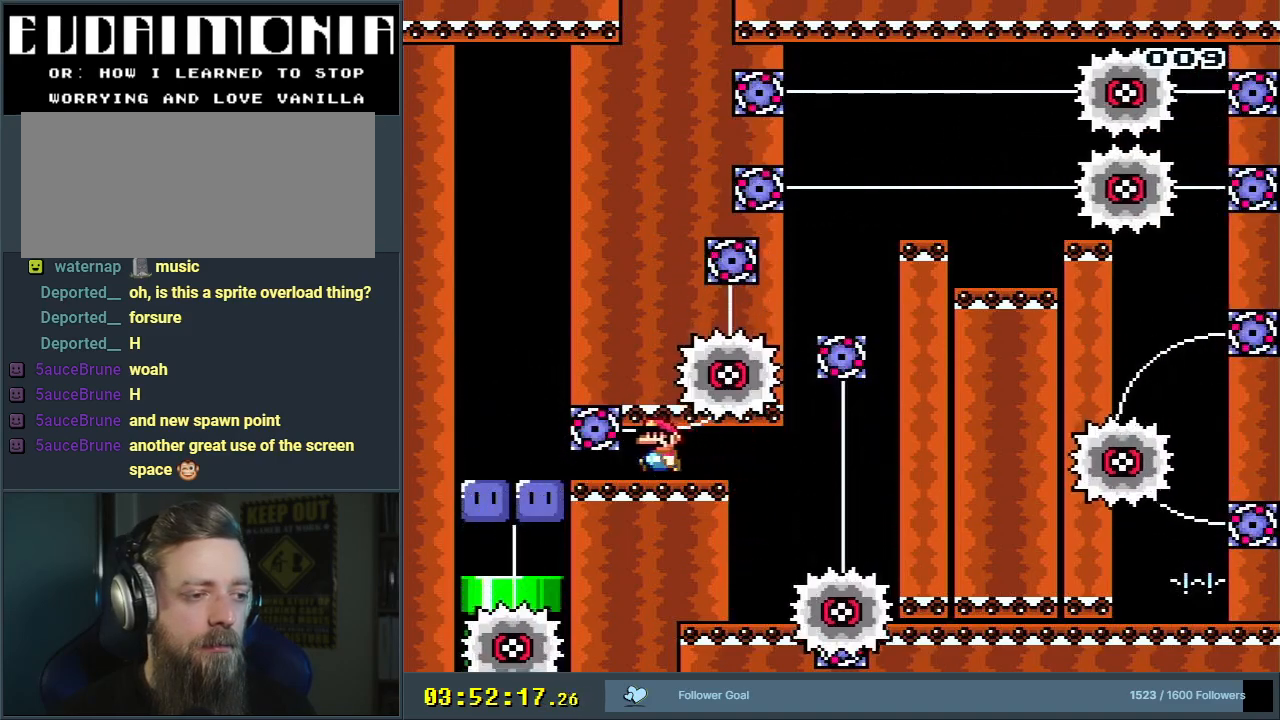
{"buttons": ["A", "X"], "events": [[117, "Y", "up"], [167, "X", "down"], [250, "A", "down"], [300, "DPAD_LEFT", "up"], [367, "DPAD_RIGHT", "down"], [500, "DPAD_RIGHT", "up"]]}
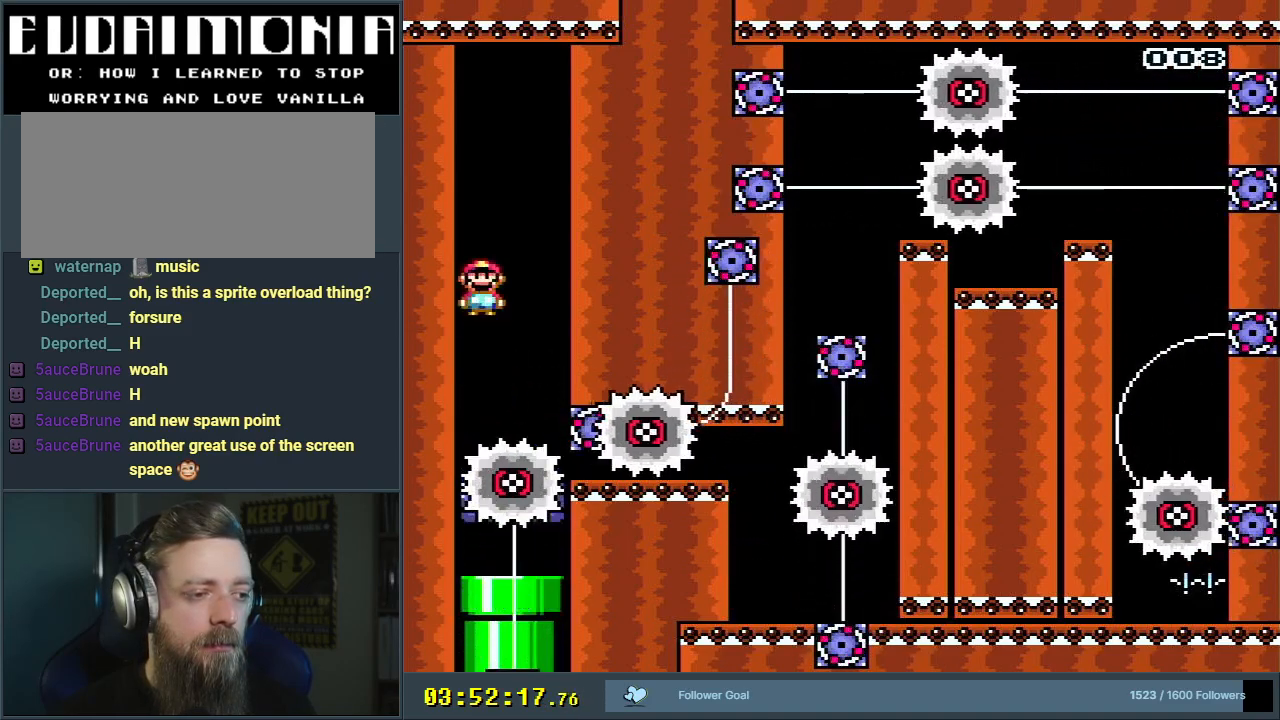
{"buttons": ["X", "DPAD_RIGHT"], "events": [[167, "DPAD_LEFT", "down"], [300, "DPAD_LEFT", "up"], [417, "DPAD_RIGHT", "down"], [433, "A", "up"]]}
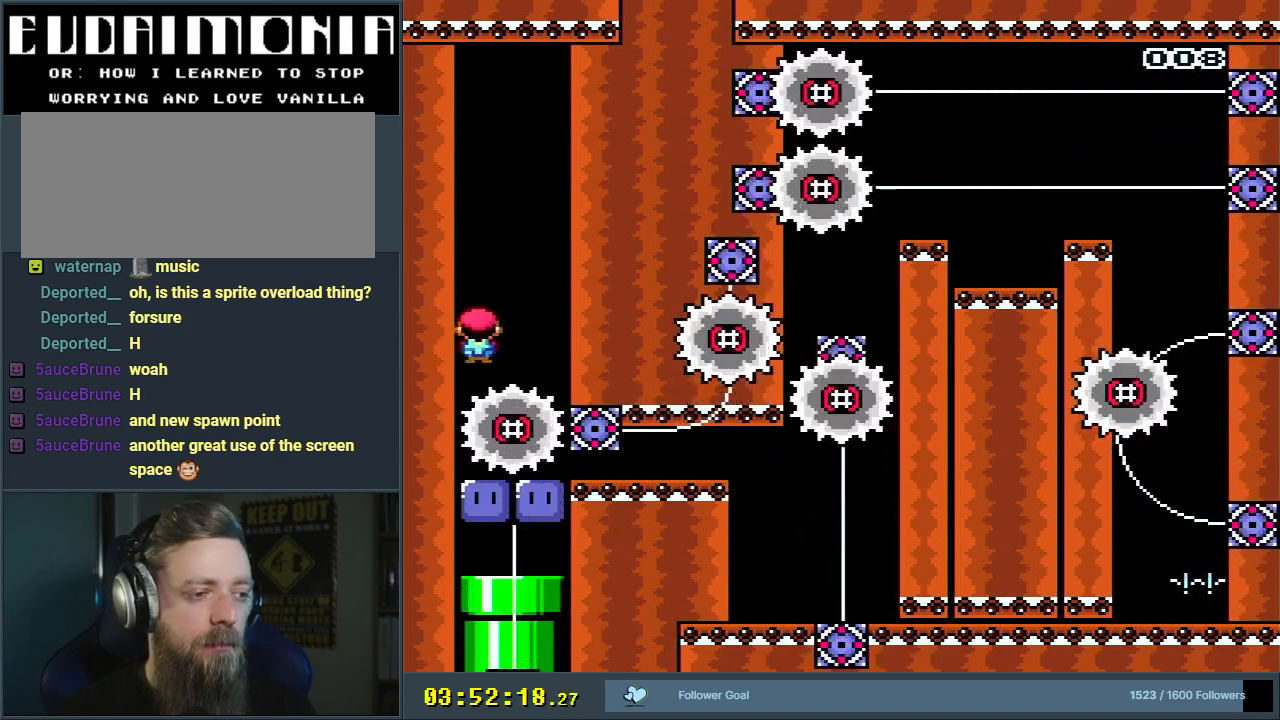
{"buttons": [], "events": [[17, "DPAD_RIGHT", "up"], [17, "X", "up"], [133, "DPAD_LEFT", "down"], [233, "DPAD_LEFT", "up"]]}
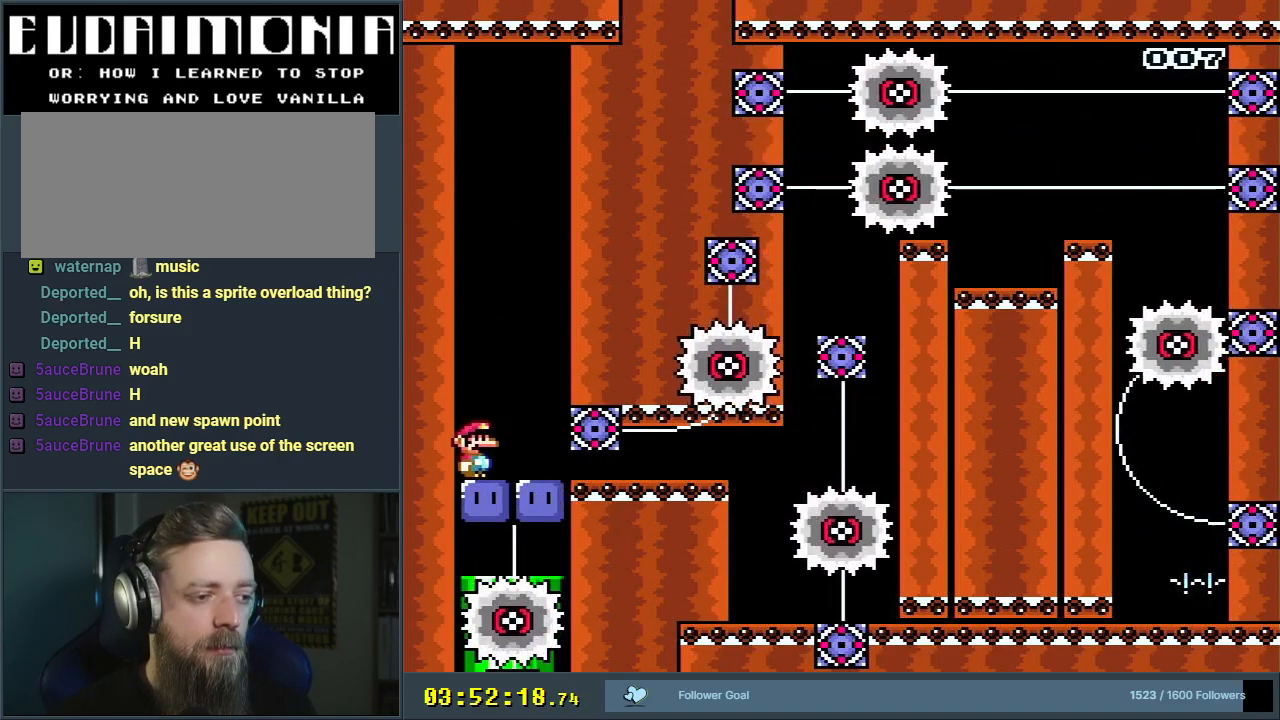
{"buttons": ["Y", "DPAD_DOWN", "DPAD_RIGHT"], "events": [[17, "DPAD_RIGHT", "down"], [50, "Y", "down"], [133, "Y", "up"], [150, "DPAD_DOWN", "down"], [167, "DPAD_RIGHT", "up"], [217, "Y", "down"], [300, "DPAD_RIGHT", "down"], [333, "DPAD_DOWN", "up"], [417, "DPAD_DOWN", "down"]]}
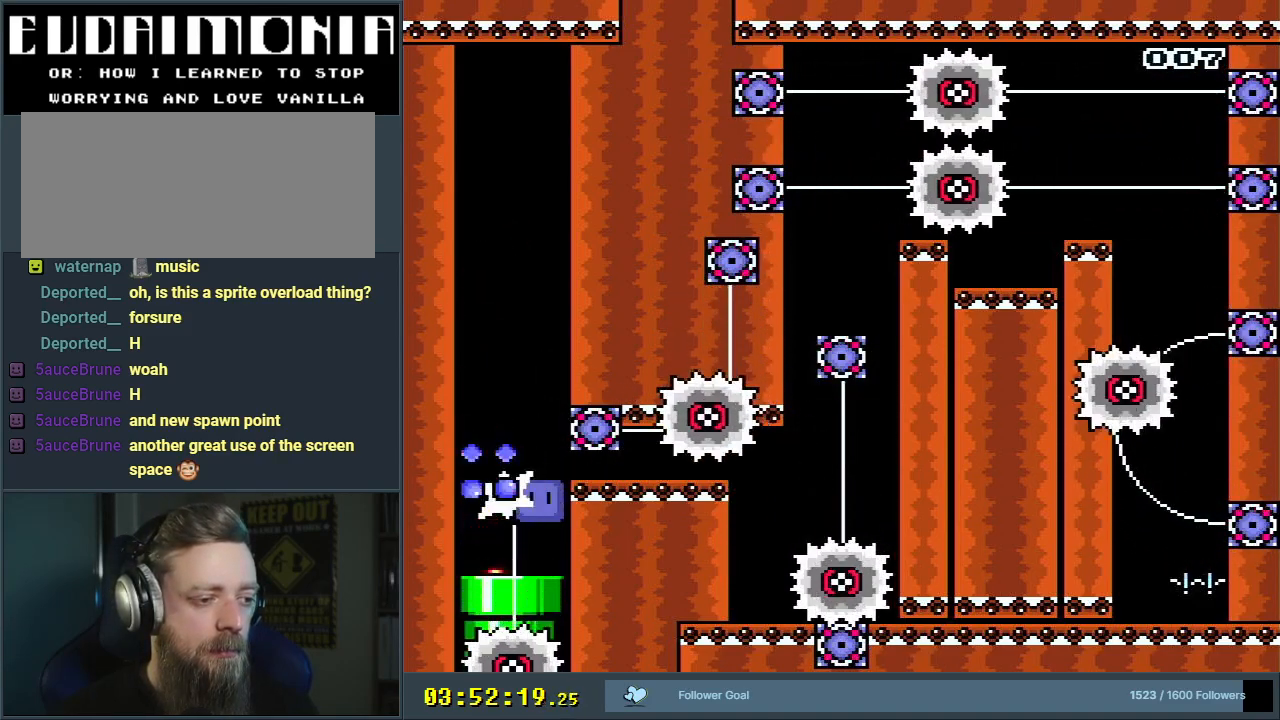
{"buttons": ["B", "Y"], "events": [[17, "DPAD_RIGHT", "up"], [133, "DPAD_DOWN", "up"], [167, "B", "down"]]}
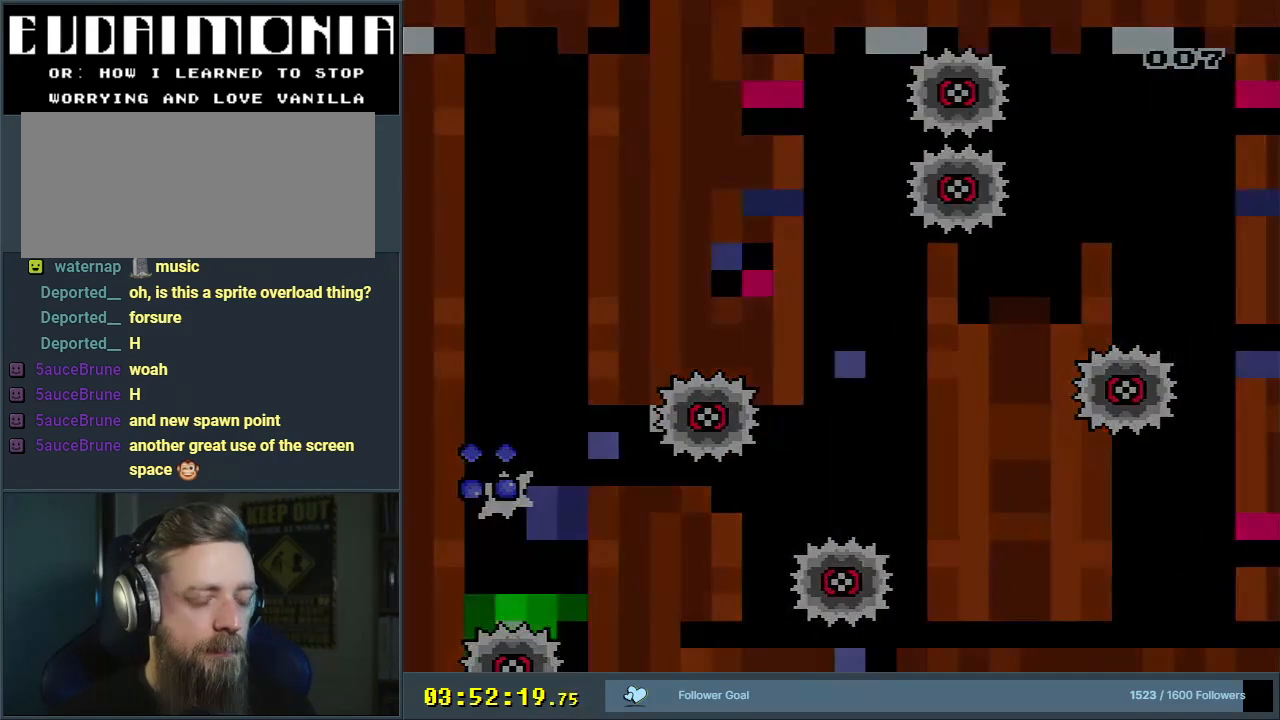
{"buttons": ["B", "Y"], "events": []}
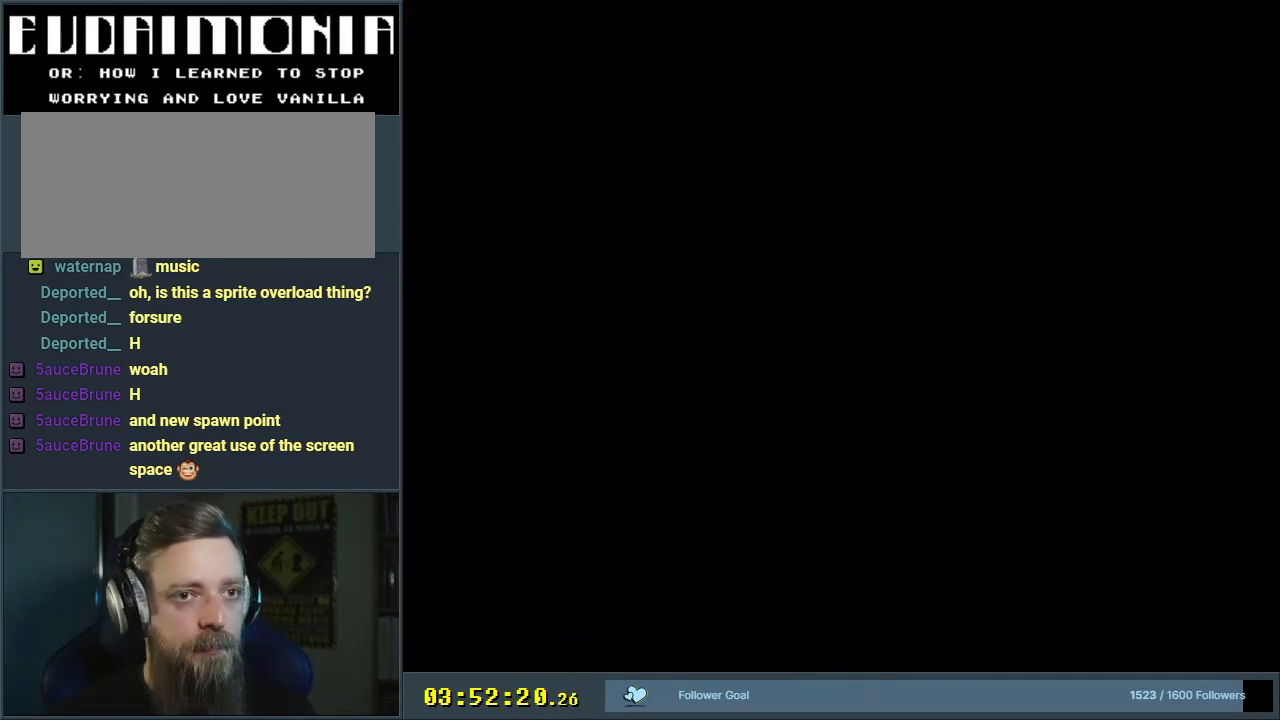
{"buttons": ["B", "Y"], "events": []}
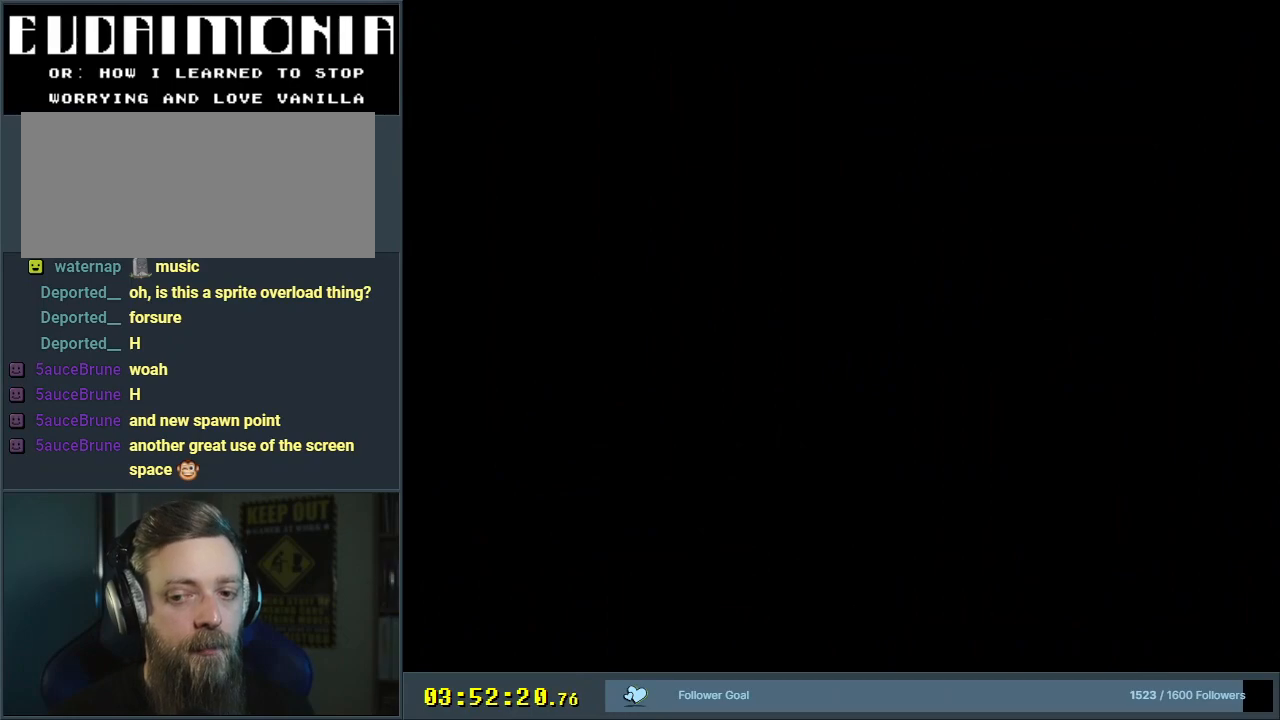
{"buttons": ["B", "Y"], "events": []}
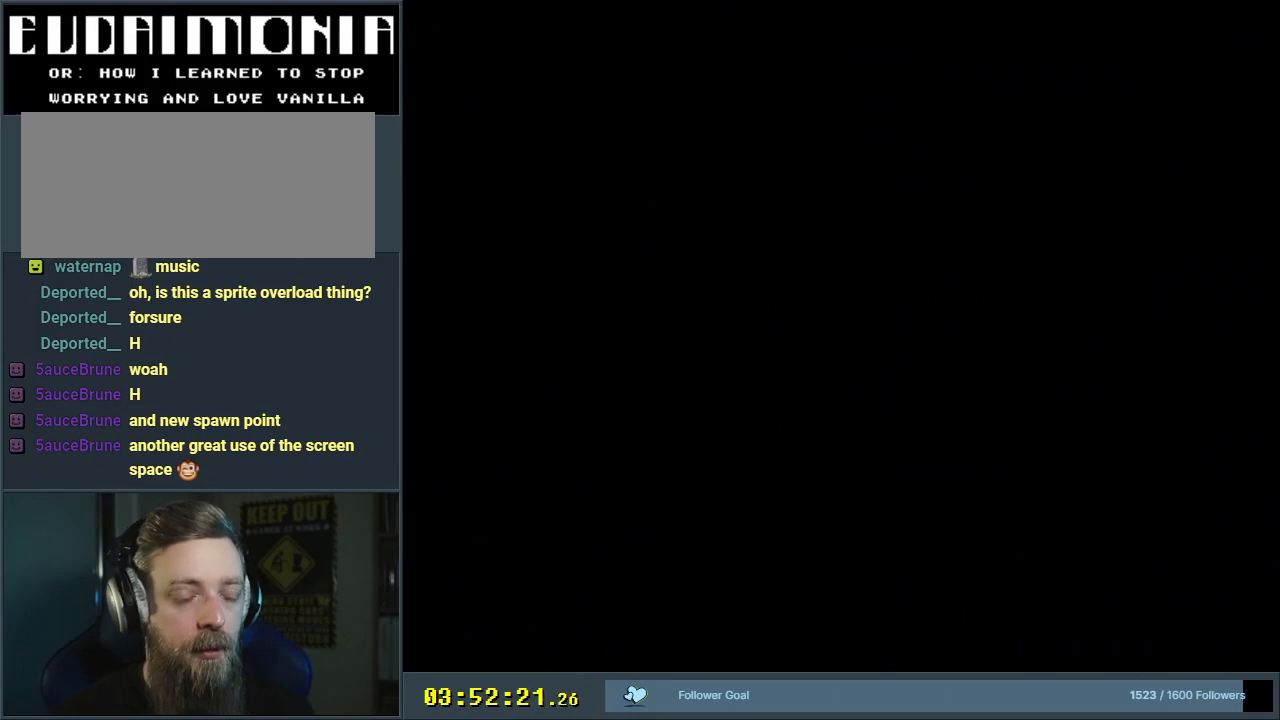
{"buttons": ["B", "Y"], "events": []}